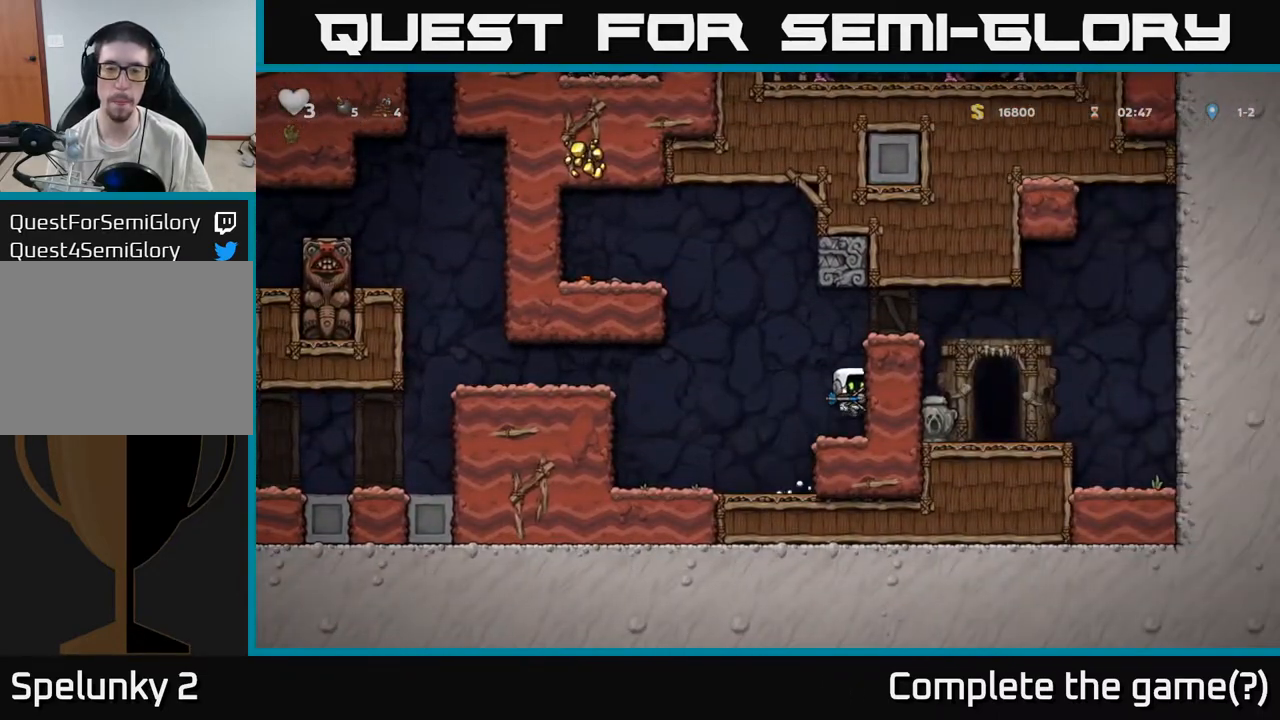
Gameplay with a controller (Xbox layout); each line is a JSON object with the inputs held at the frame after it. "events" lists button and stick changes between this image and that frame as [ms after this image, input, new state], when the widget could be followed in between. Not read: right_stick.
{"buttons": [], "left_stick": "right", "events": [[33, "A", "up"], [200, "A", "down"], [450, "A", "up"]]}
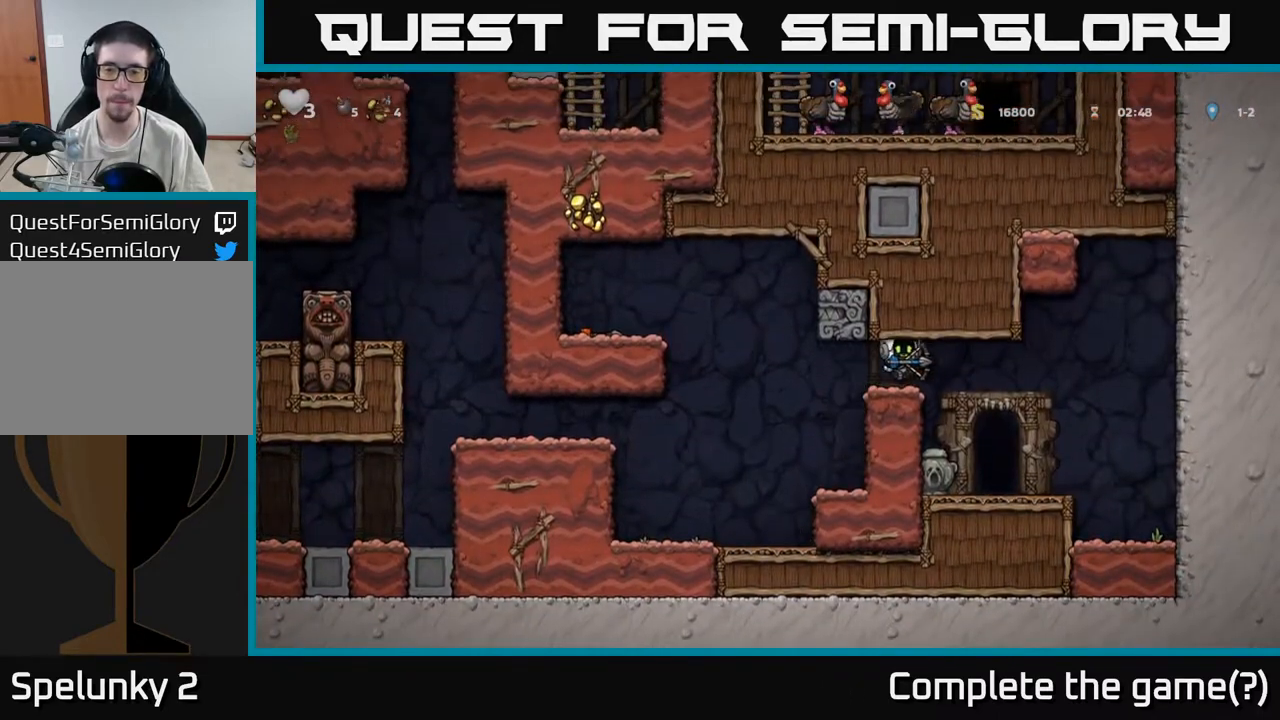
{"buttons": ["X"], "left_stick": "down", "events": [[150, "left_stick", "center"], [417, "left_stick", "down"], [483, "X", "down"]]}
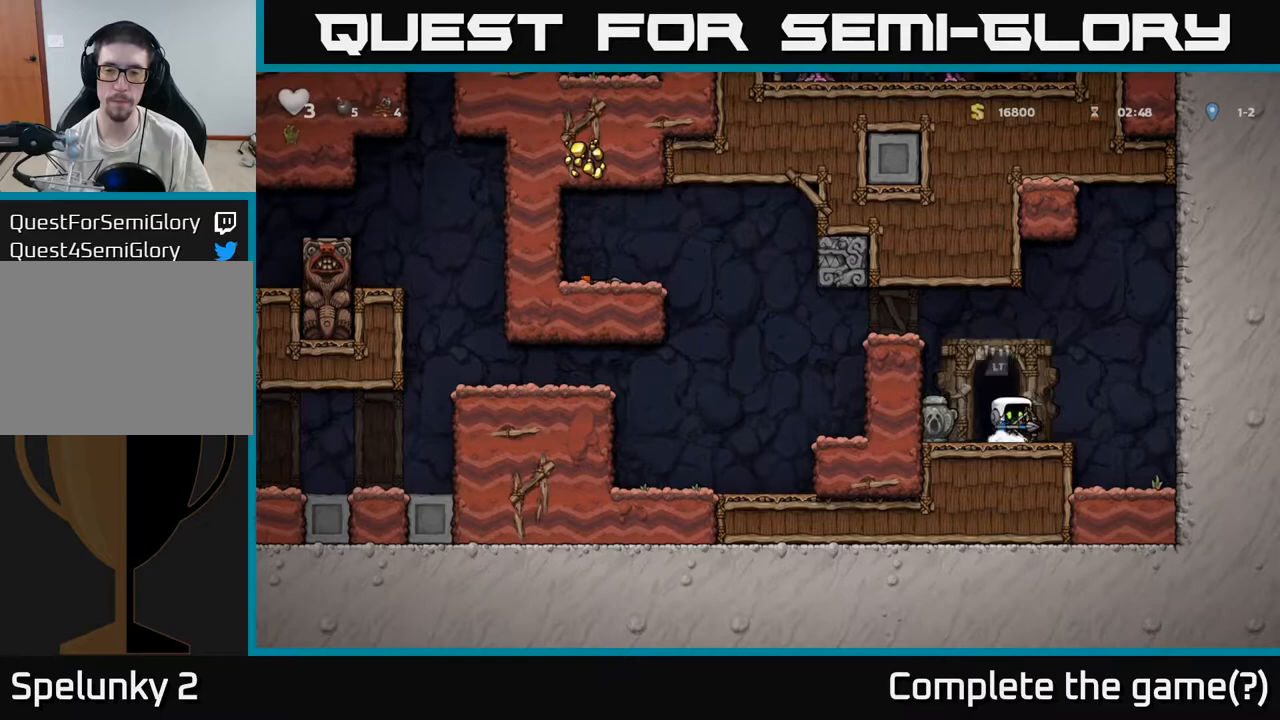
{"buttons": [], "left_stick": "center", "events": [[117, "X", "up"], [133, "left_stick", "center"], [183, "left_stick", "left"], [283, "left_stick", "center"], [317, "X", "down"], [383, "X", "up"]]}
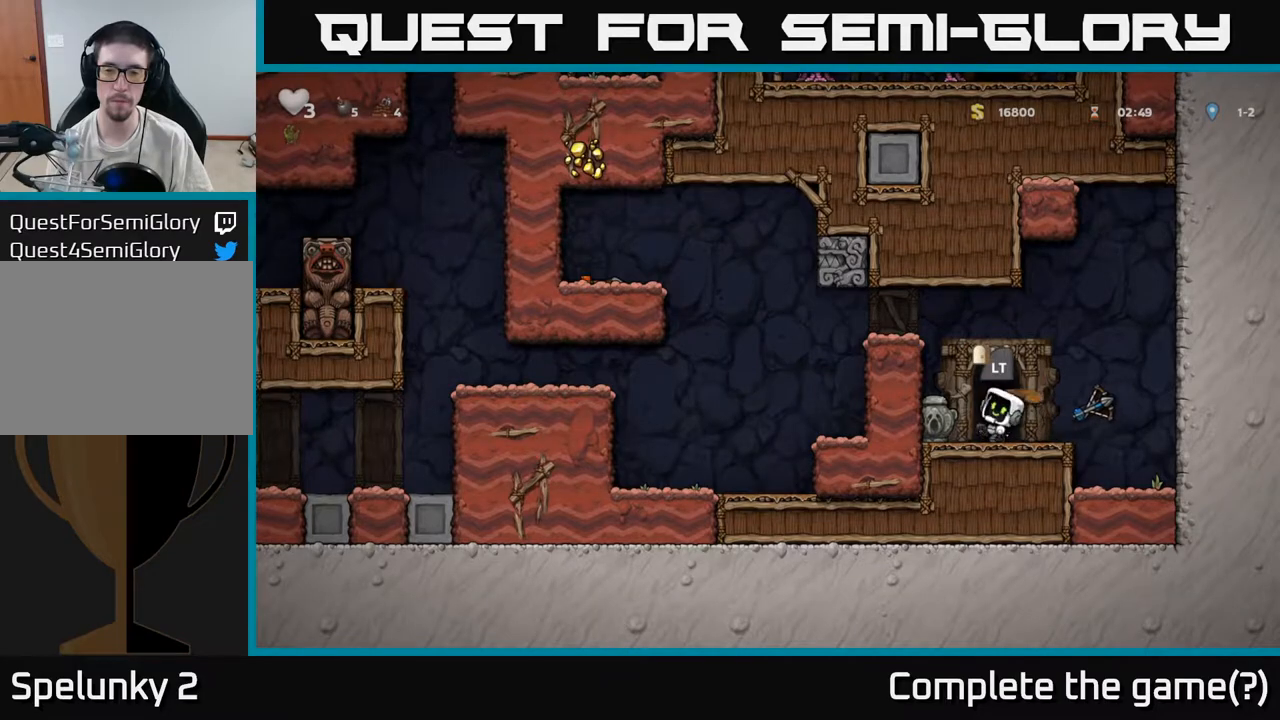
{"buttons": [], "left_stick": "left", "events": [[350, "left_stick", "left"]]}
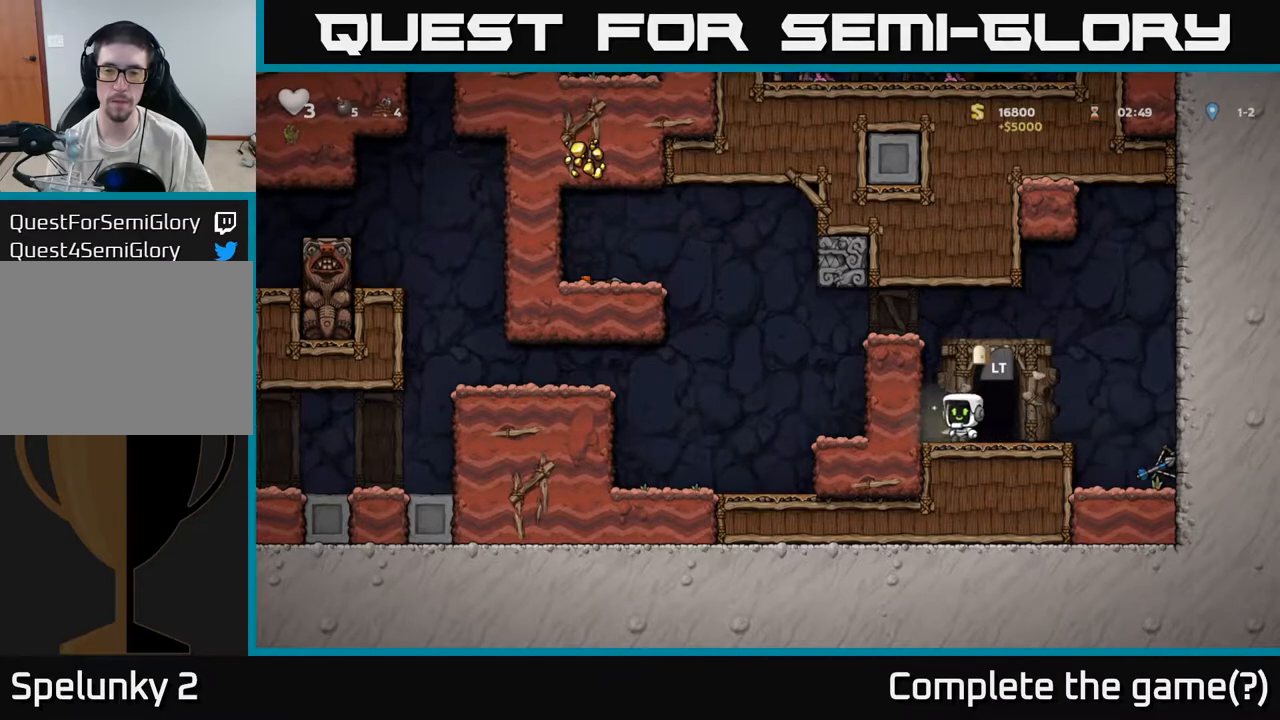
{"buttons": [], "left_stick": "right", "events": [[33, "left_stick", "right"]]}
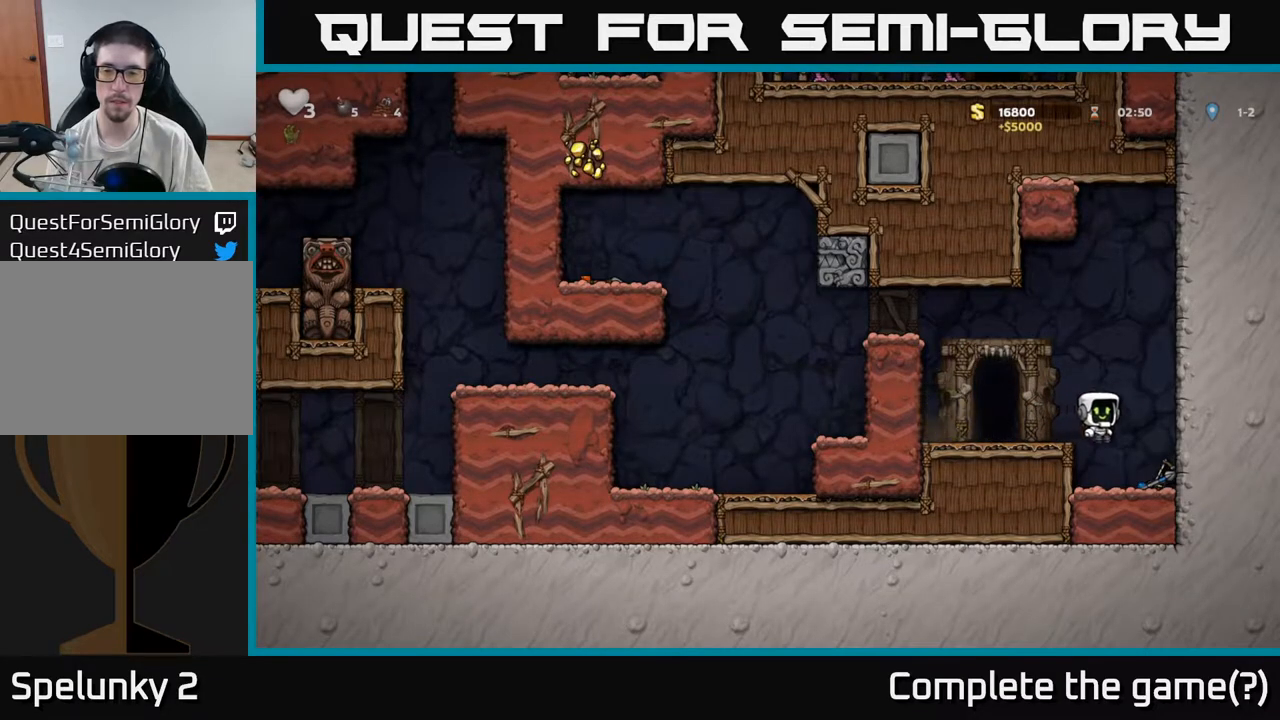
{"buttons": ["X"], "left_stick": "down", "events": [[100, "left_stick", "center"], [150, "left_stick", "down"], [450, "X", "down"]]}
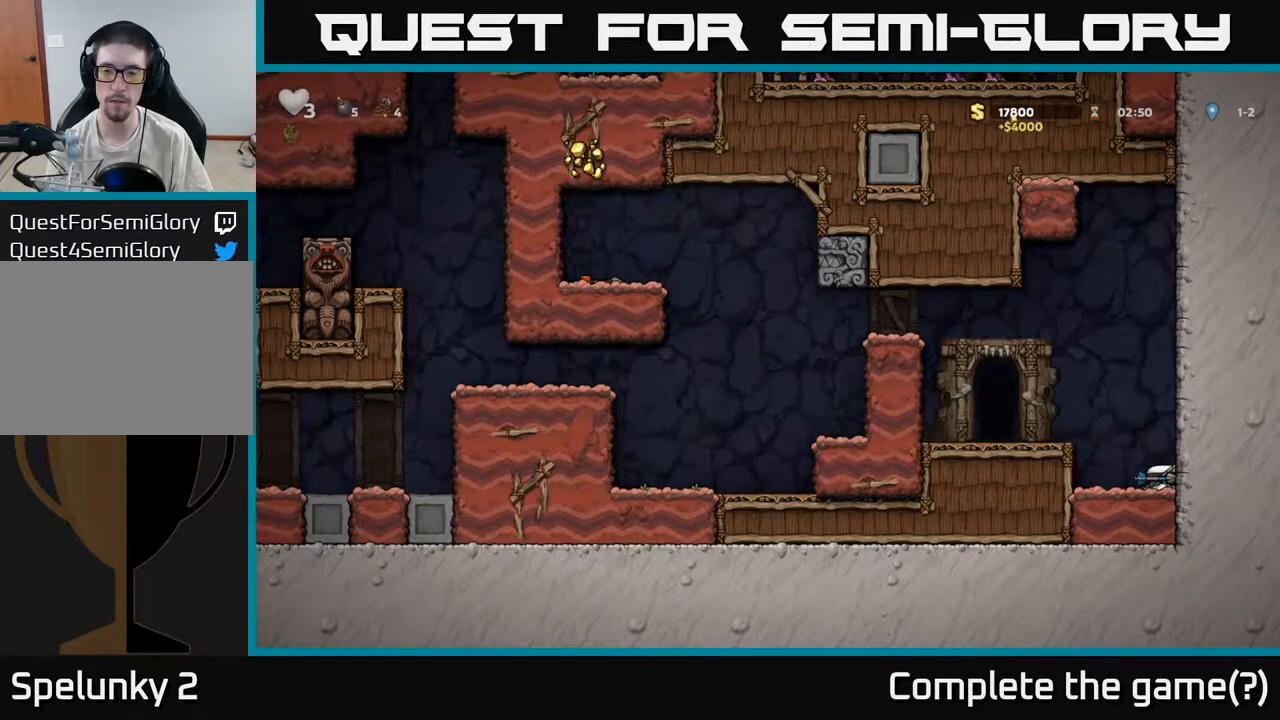
{"buttons": [], "left_stick": "center", "events": [[83, "A", "down"], [83, "X", "up"], [150, "left_stick", "left"], [250, "A", "up"], [467, "left_stick", "center"]]}
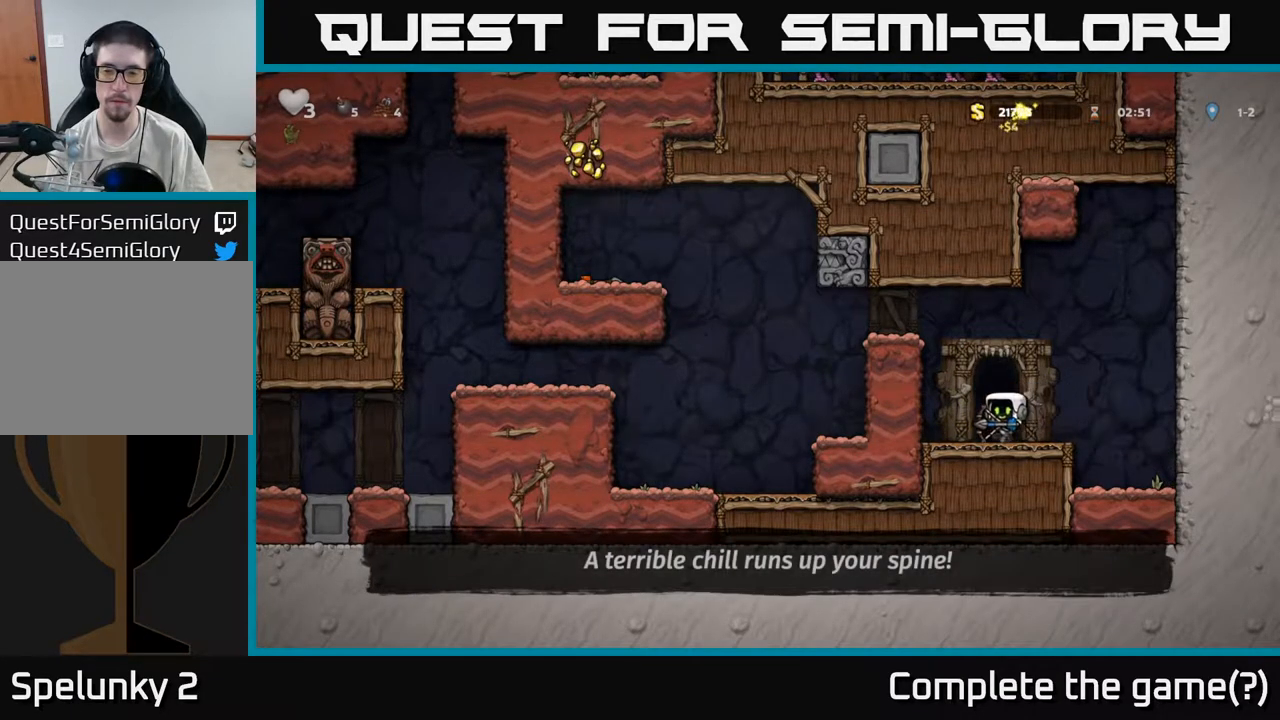
{"buttons": [], "left_stick": "center", "events": [[17, "L2", "down"], [100, "L2", "up"]]}
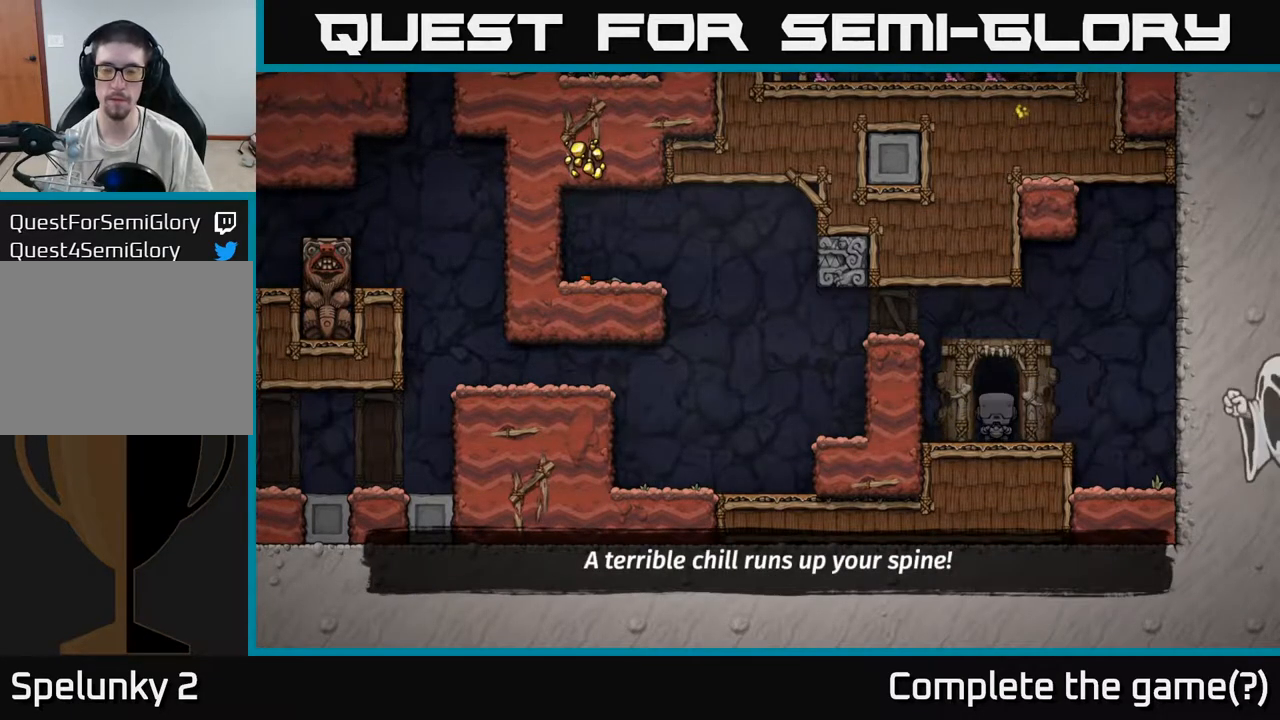
{"buttons": [], "left_stick": "center", "events": []}
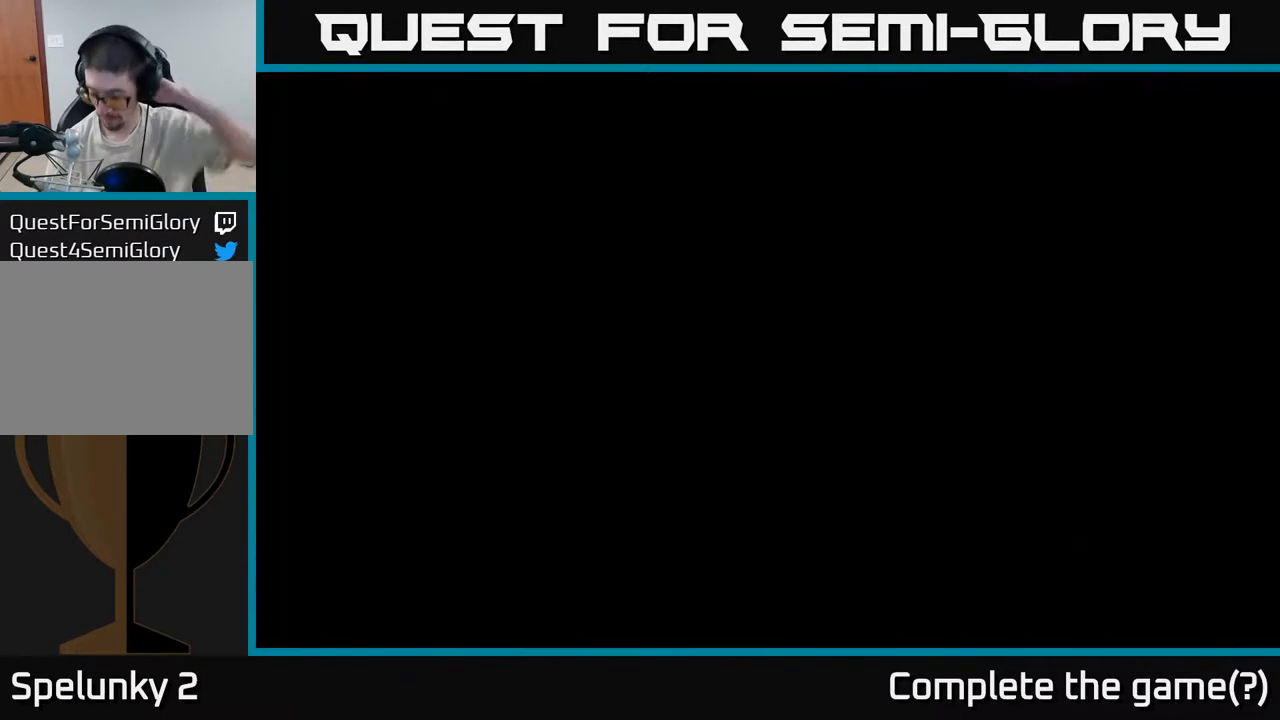
{"buttons": [], "left_stick": "center", "events": []}
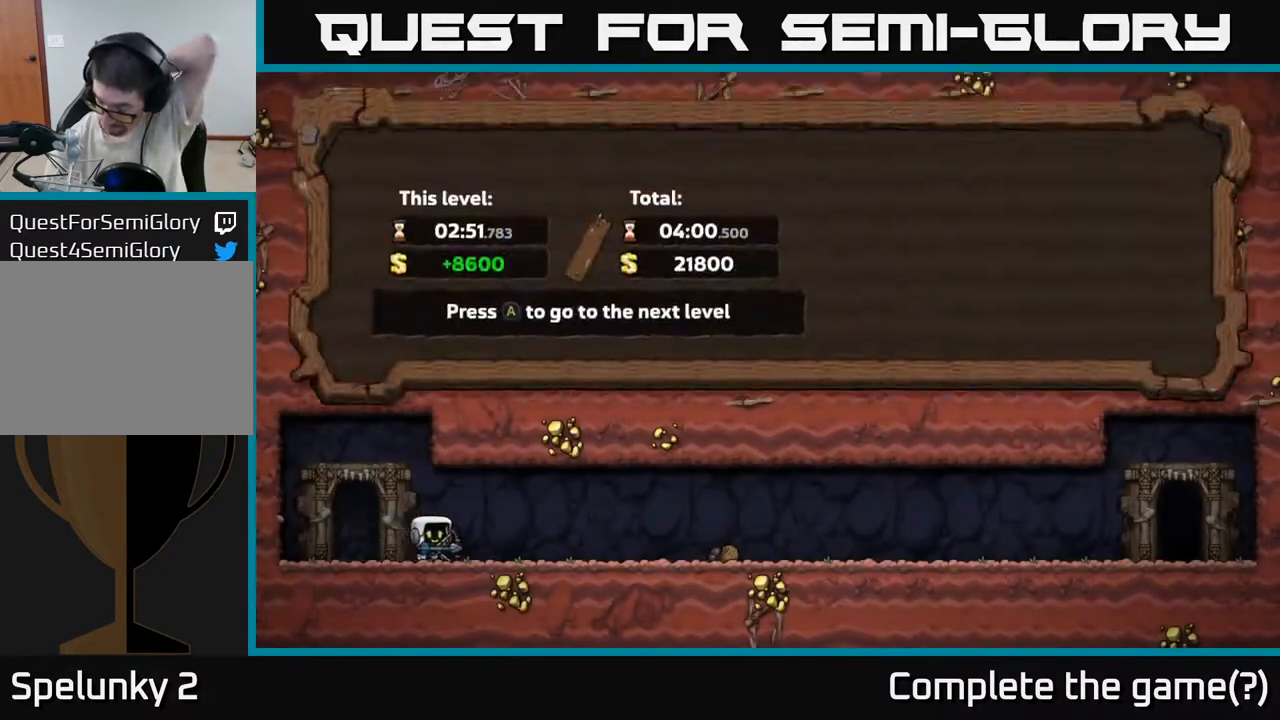
{"buttons": [], "left_stick": "center", "events": []}
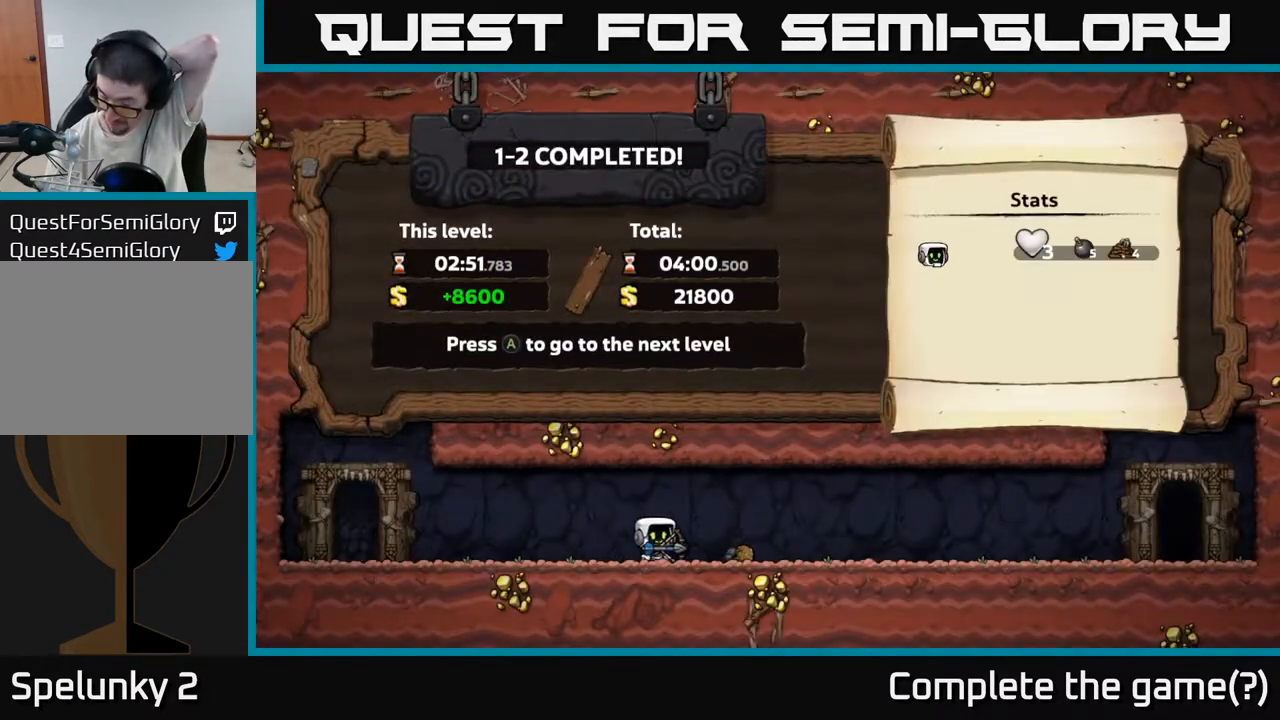
{"buttons": [], "left_stick": "center", "events": []}
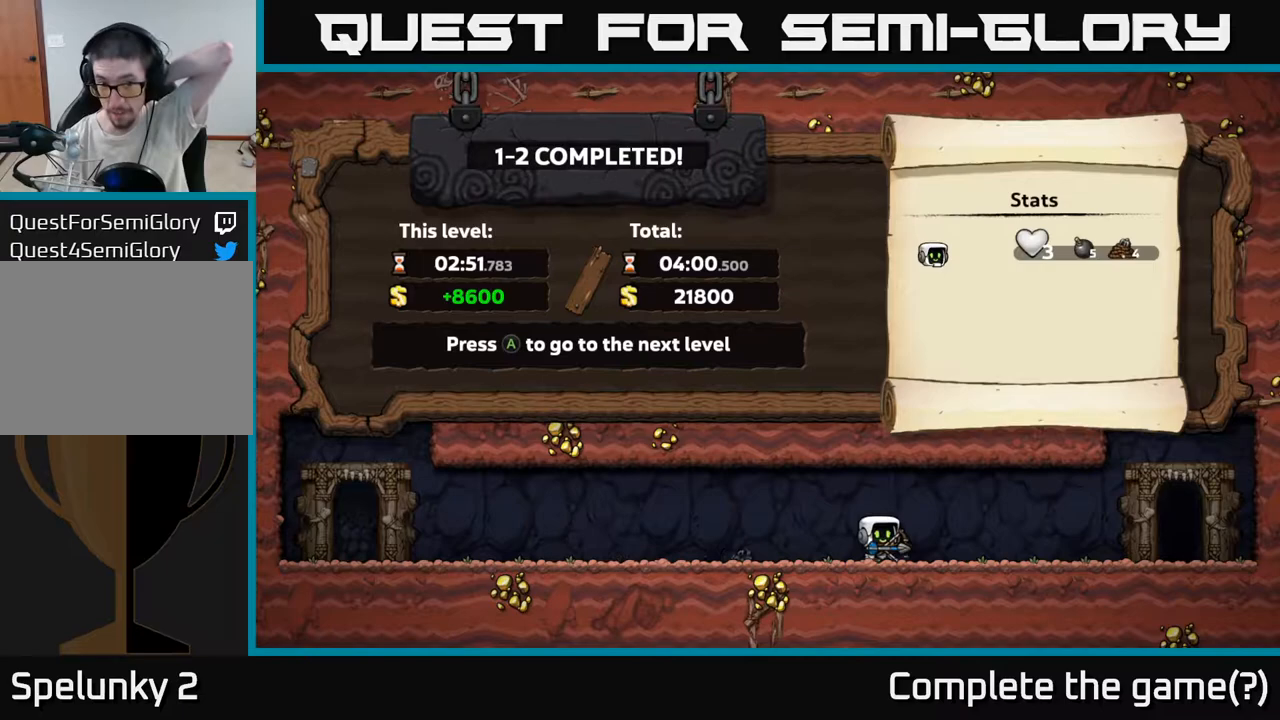
{"buttons": [], "left_stick": "center", "events": [[283, "A", "down"], [500, "A", "up"]]}
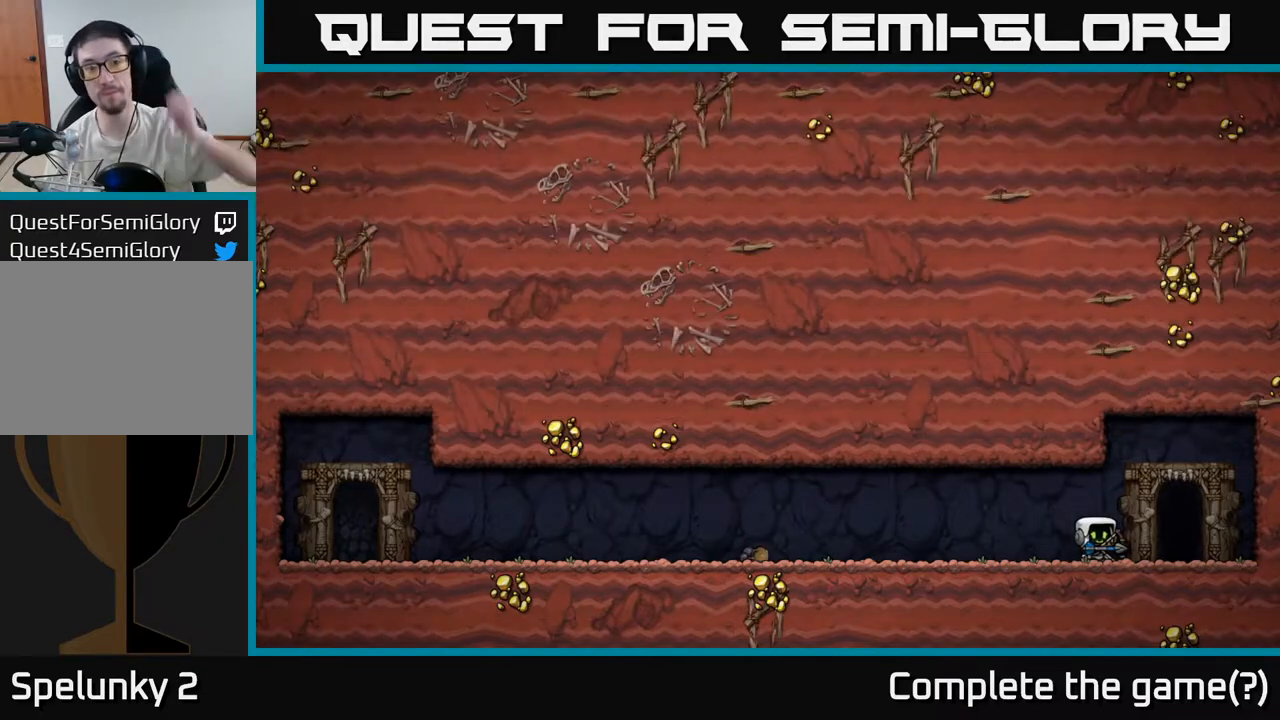
{"buttons": [], "left_stick": "center", "events": []}
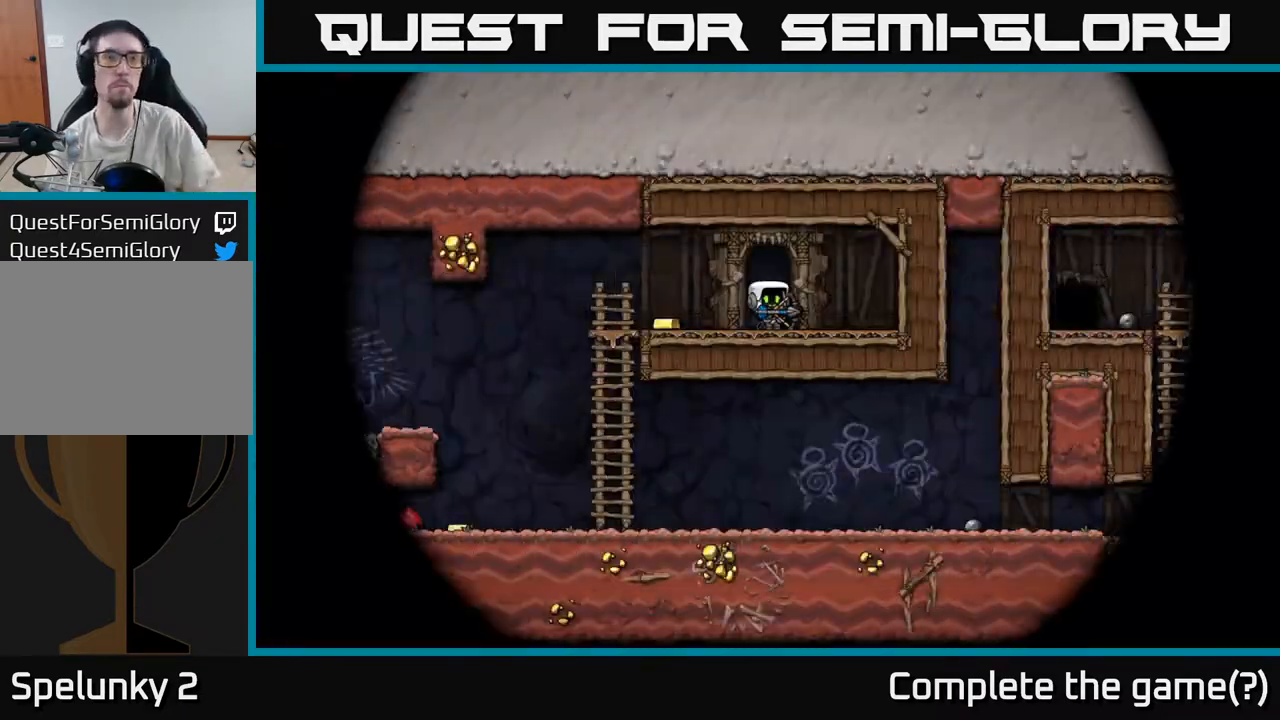
{"buttons": [], "left_stick": "center", "events": []}
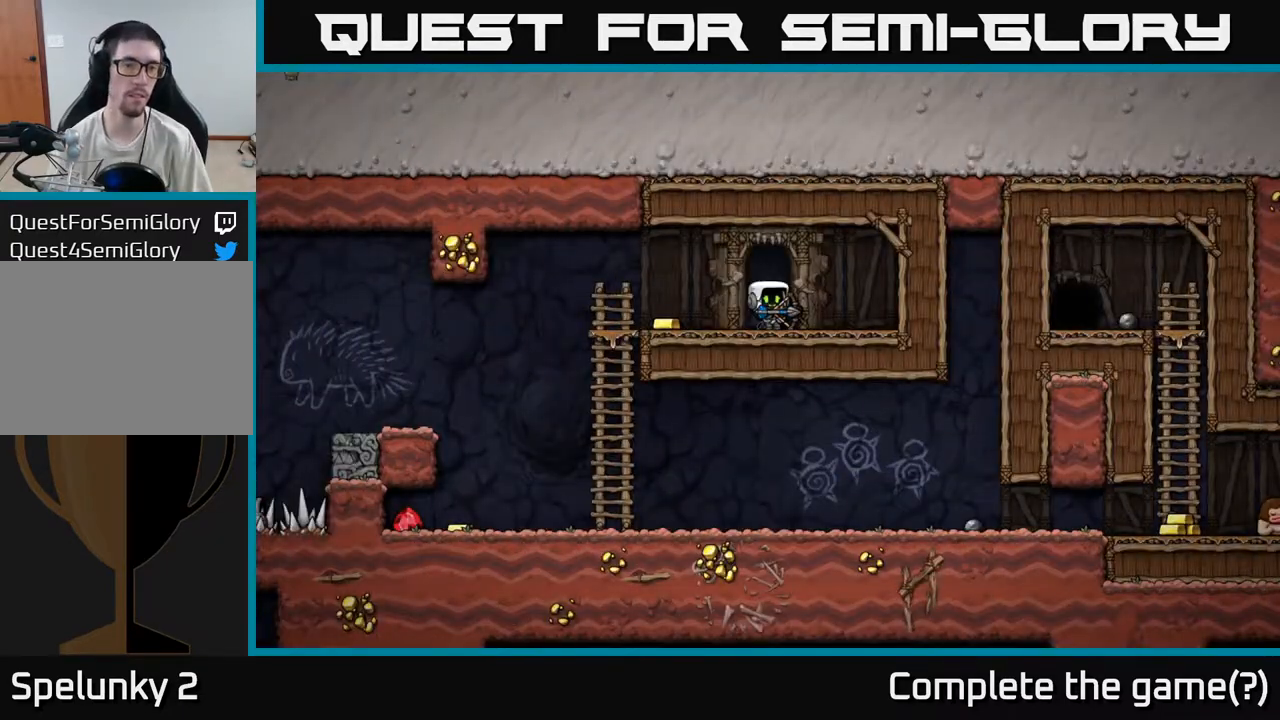
{"buttons": [], "left_stick": "center", "events": [[67, "left_stick", "left"], [350, "left_stick", "center"]]}
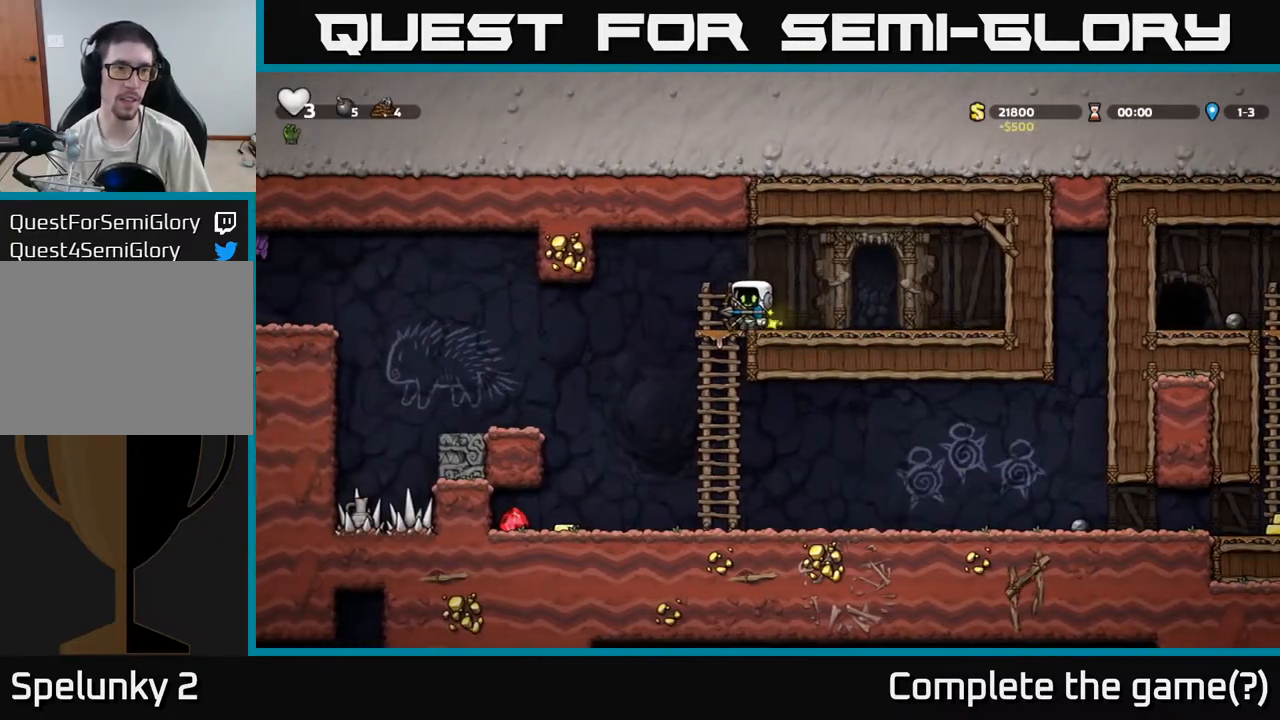
{"buttons": [], "left_stick": "left", "events": [[17, "left_stick", "down"], [117, "A", "down"], [250, "A", "up"], [367, "left_stick", "center"], [417, "left_stick", "left"]]}
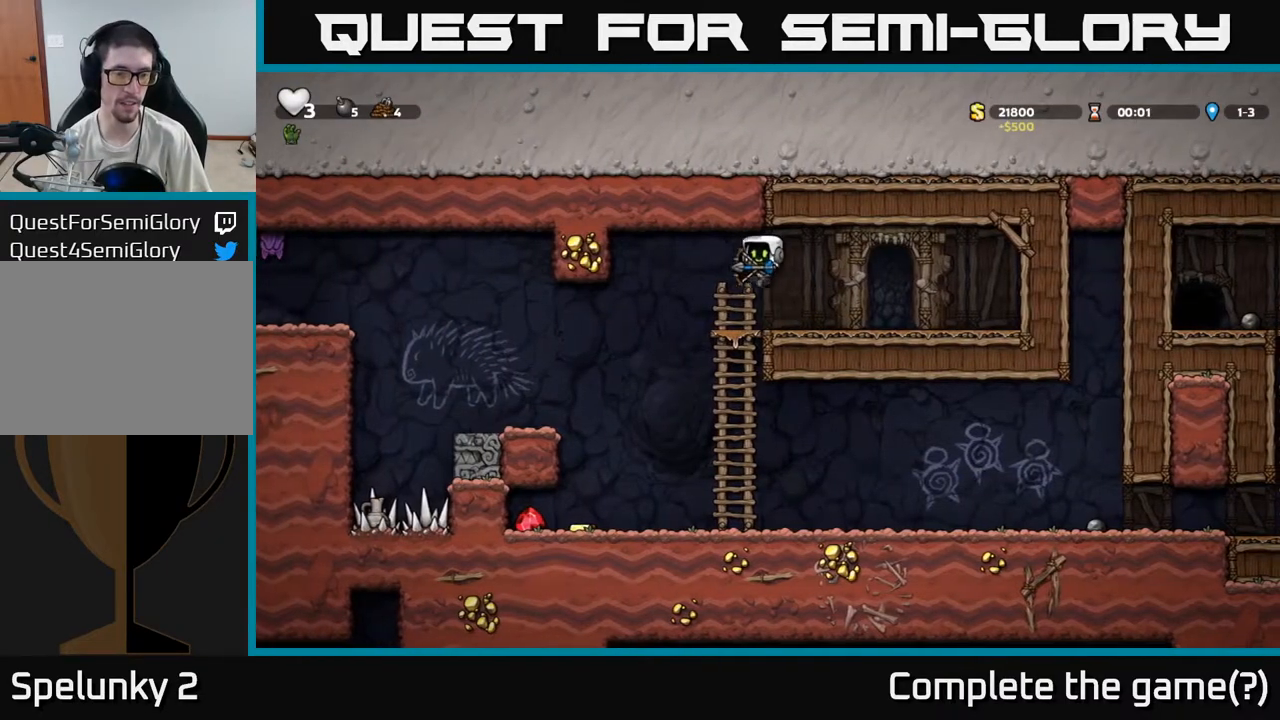
{"buttons": [], "left_stick": "left", "events": [[50, "left_stick", "center"], [217, "left_stick", "left"]]}
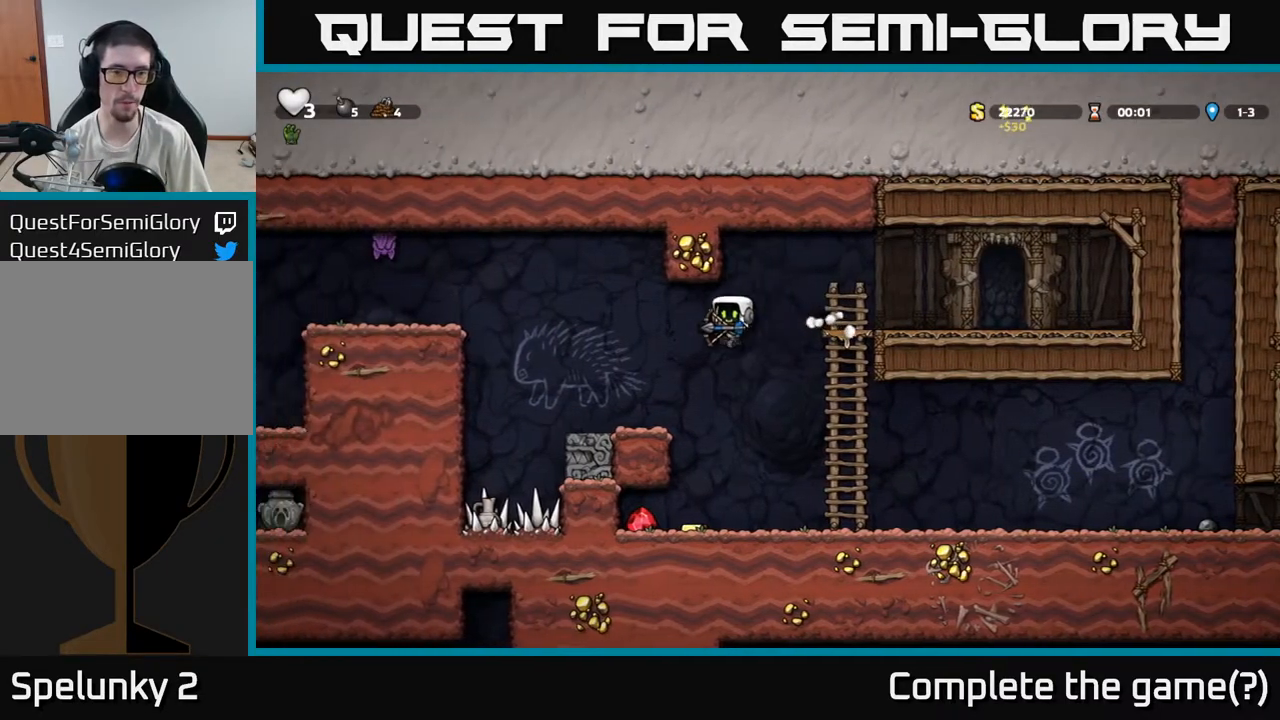
{"buttons": [], "left_stick": "left", "events": [[83, "left_stick", "right"], [300, "left_stick", "left"]]}
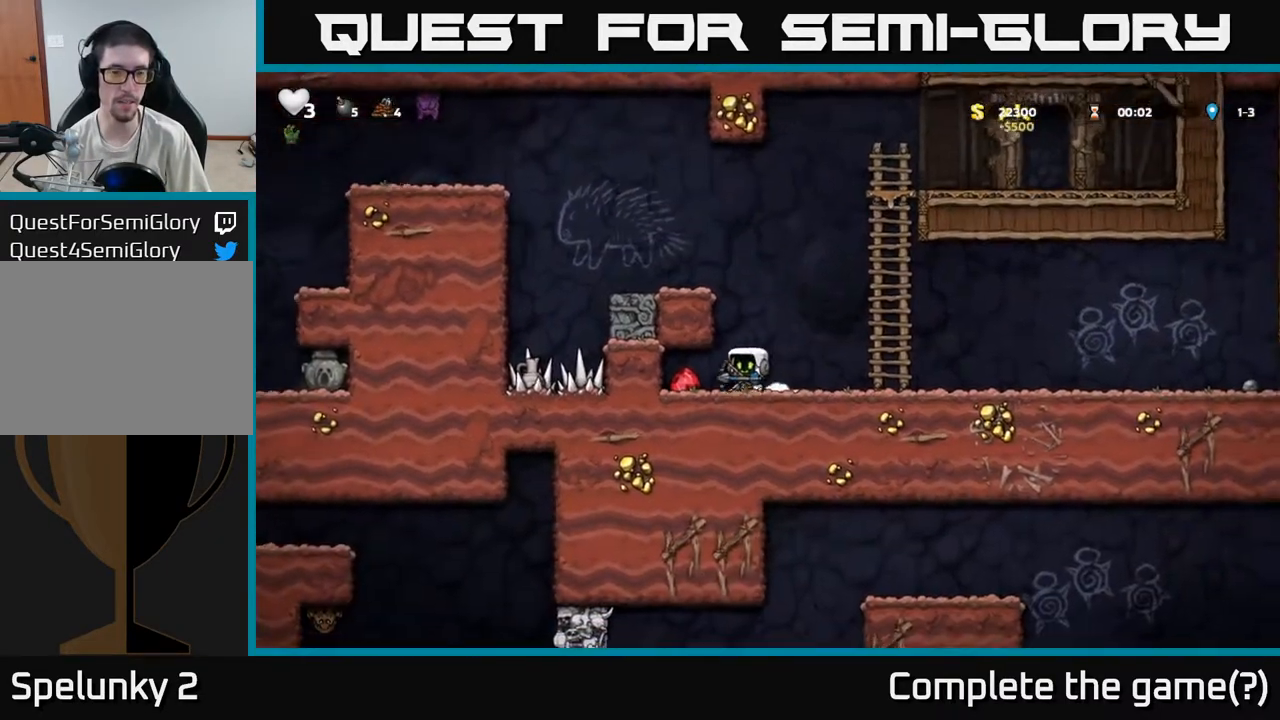
{"buttons": [], "left_stick": "right", "events": [[217, "left_stick", "right"]]}
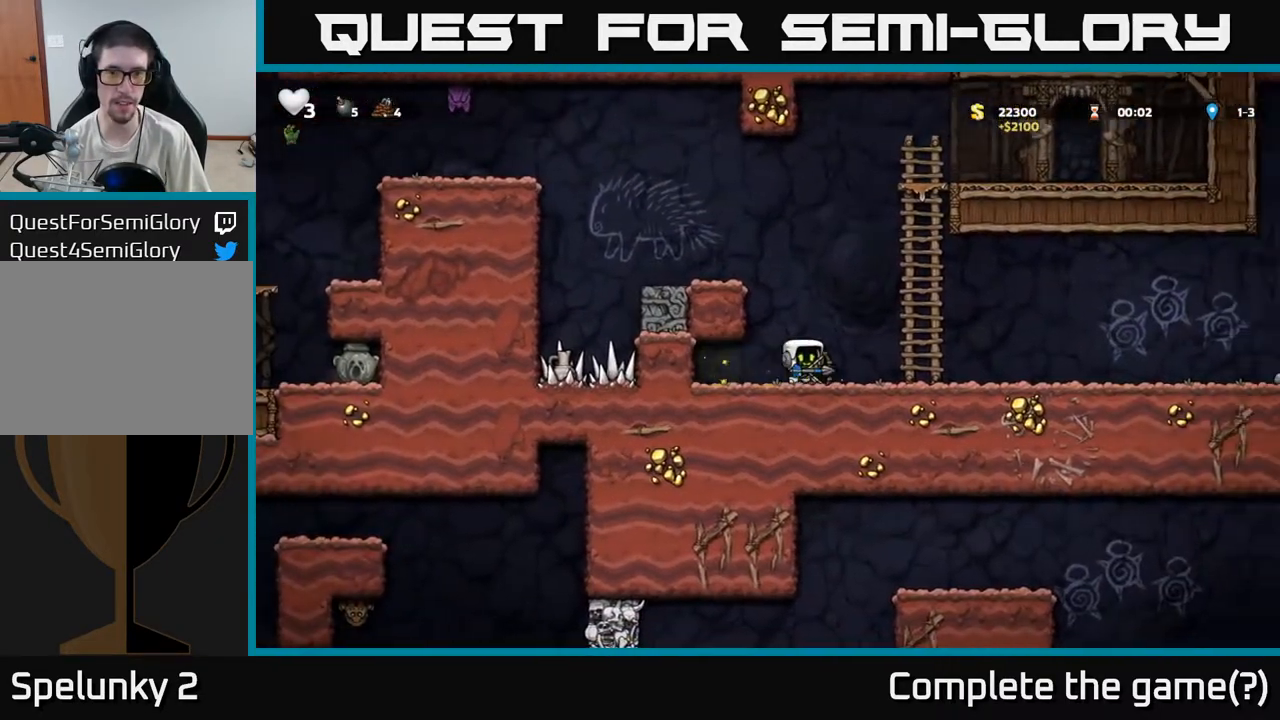
{"buttons": [], "left_stick": "right", "events": [[217, "A", "down"], [283, "A", "up"]]}
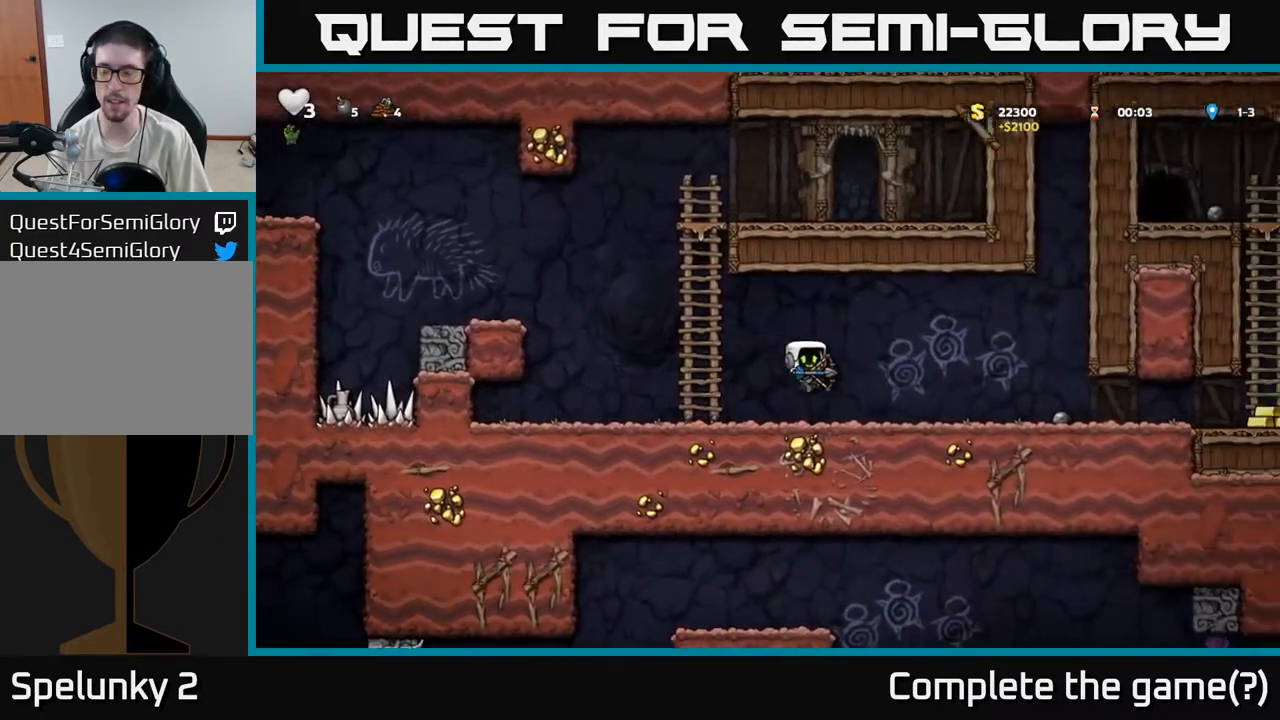
{"buttons": [], "left_stick": "right", "events": []}
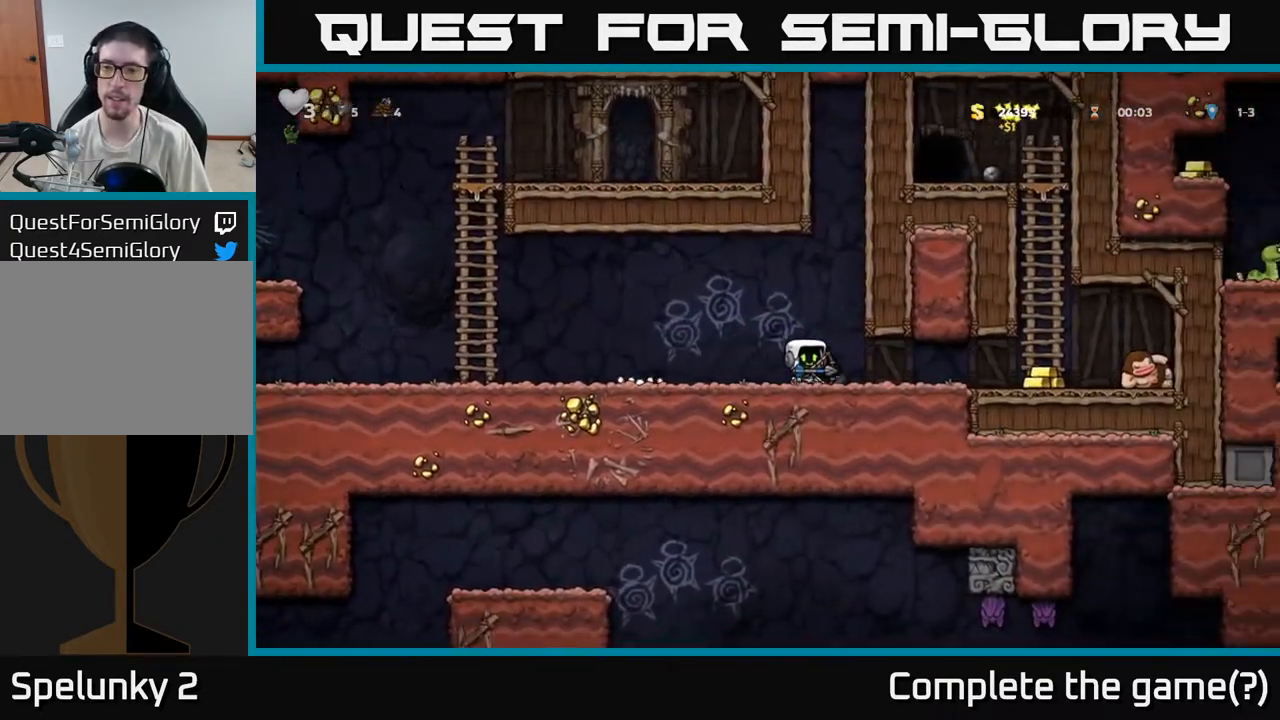
{"buttons": [], "left_stick": "center", "events": [[217, "X", "down"], [267, "X", "up"], [417, "left_stick", "center"]]}
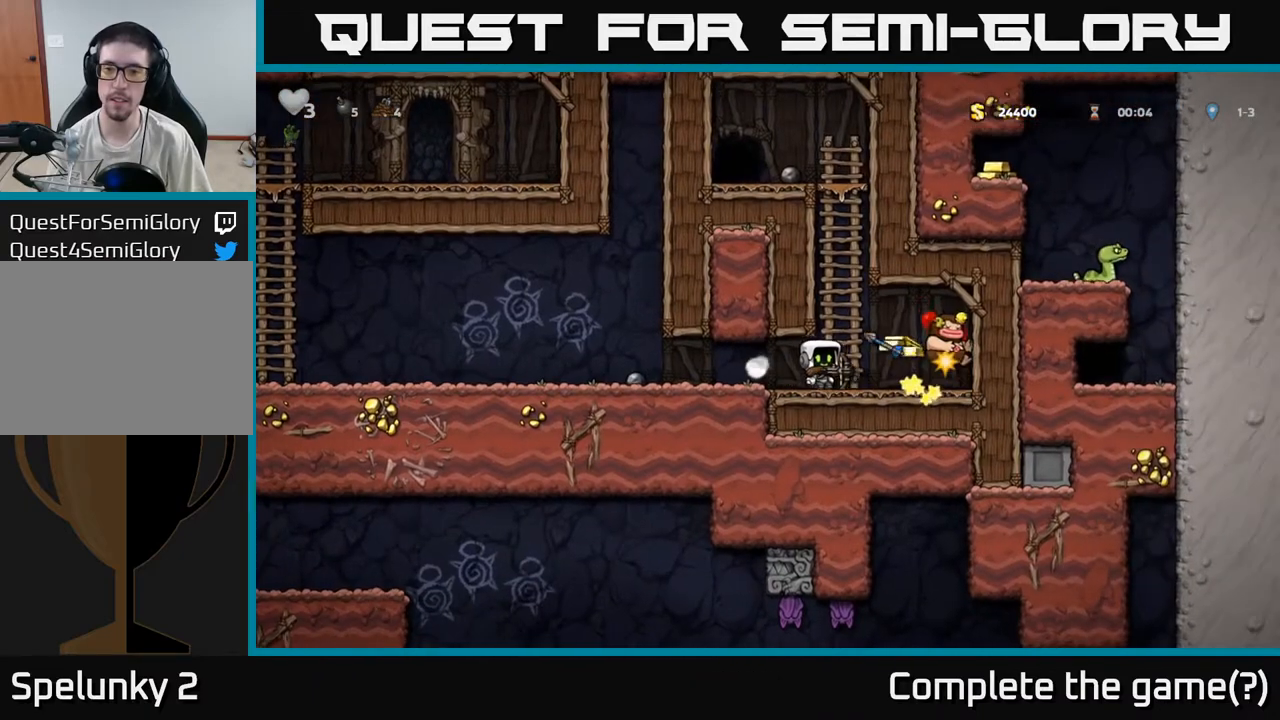
{"buttons": [], "left_stick": "right", "events": [[267, "left_stick", "right"]]}
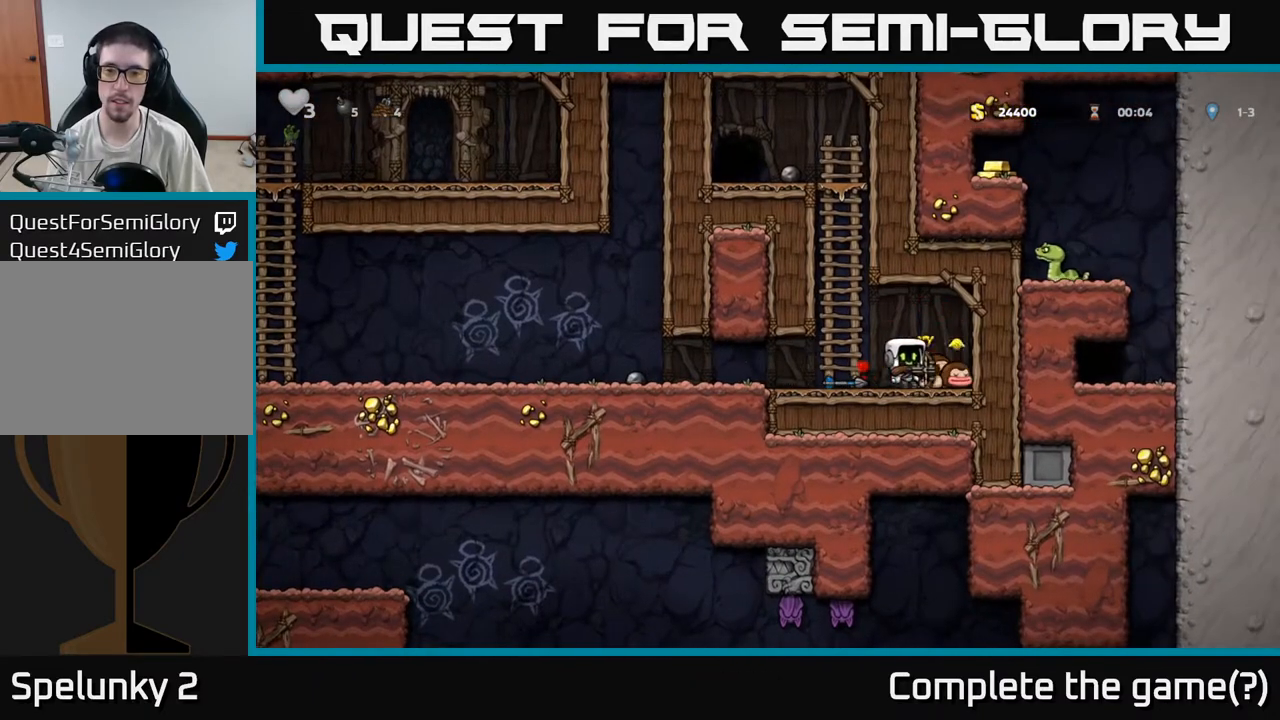
{"buttons": [], "left_stick": "left", "events": [[300, "left_stick", "left"]]}
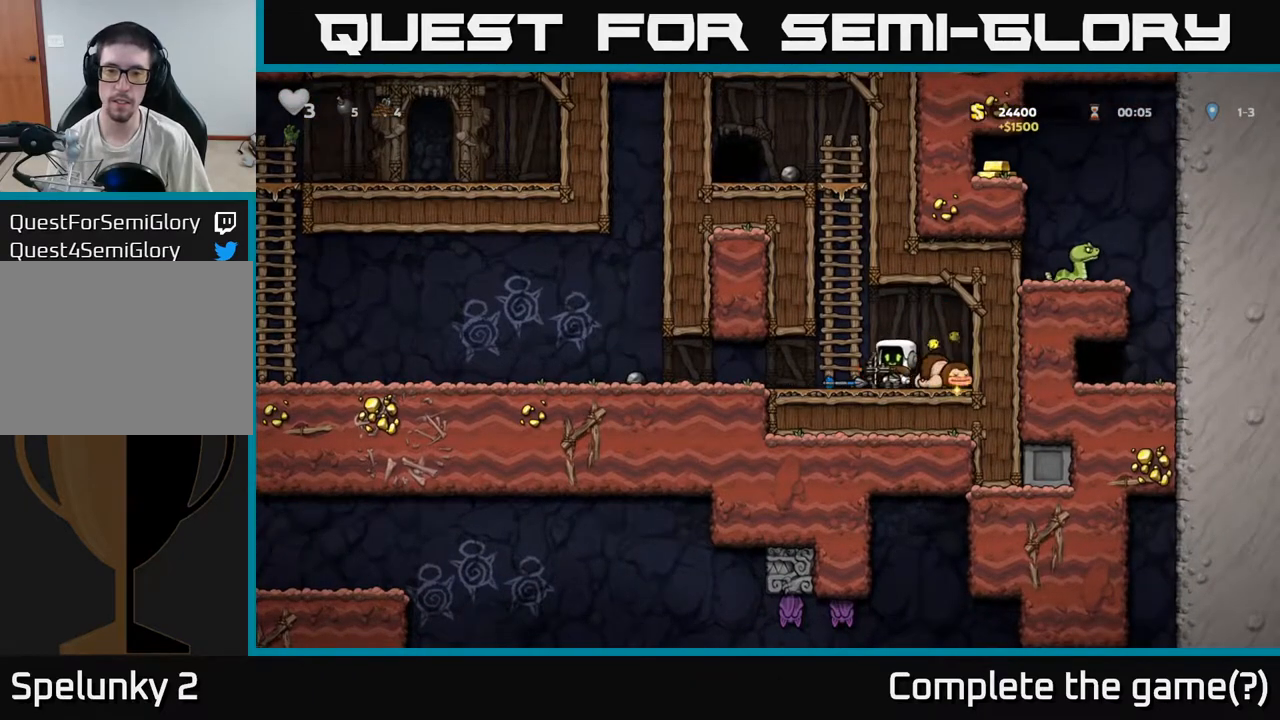
{"buttons": [], "left_stick": "center", "events": [[233, "left_stick", "center"], [283, "left_stick", "right"], [417, "X", "down"], [450, "left_stick", "center"], [467, "X", "up"]]}
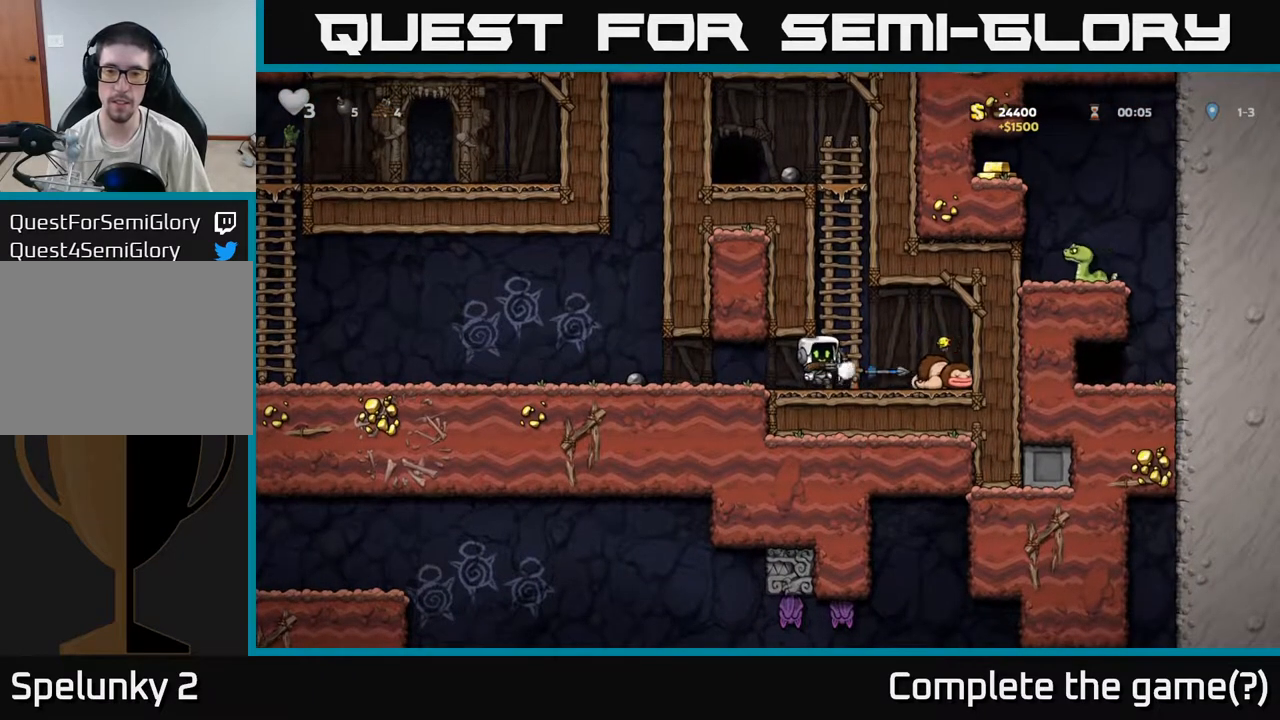
{"buttons": [], "left_stick": "left", "events": [[300, "left_stick", "right"], [483, "left_stick", "left"]]}
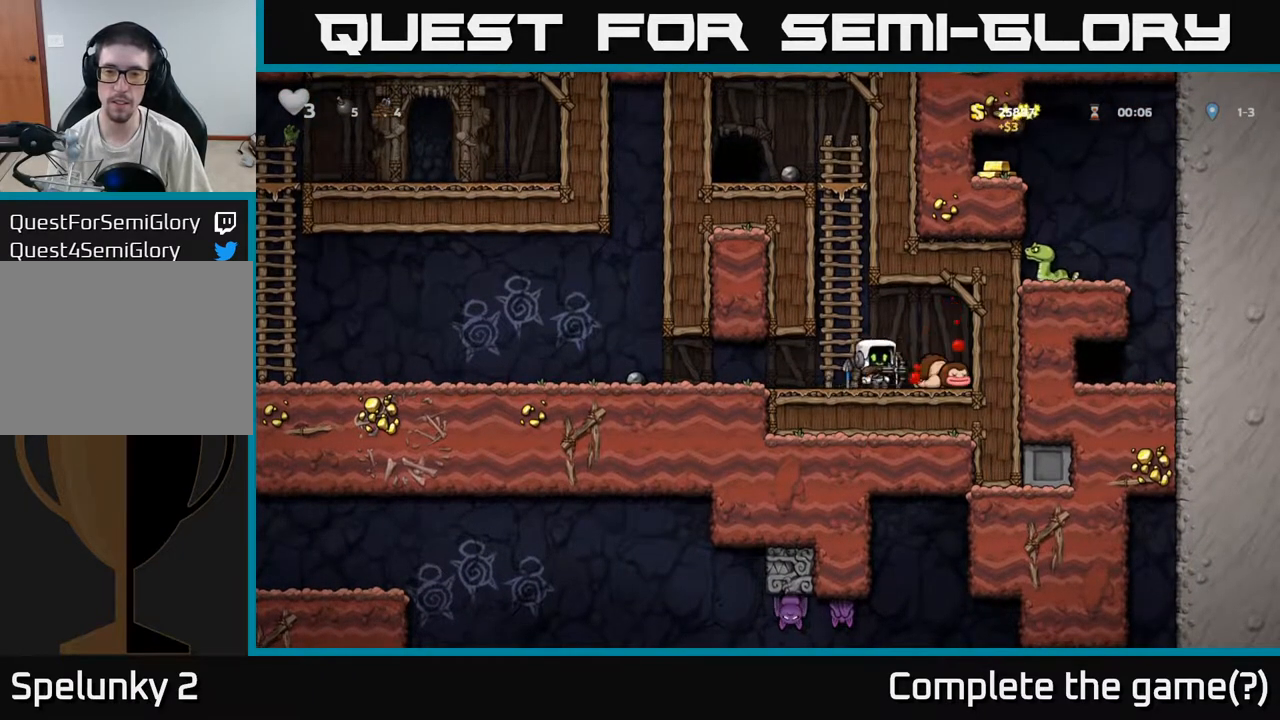
{"buttons": ["A"], "left_stick": "up-left", "events": [[183, "left_stick", "right"], [283, "left_stick", "center"], [333, "A", "down"], [467, "left_stick", "up-left"]]}
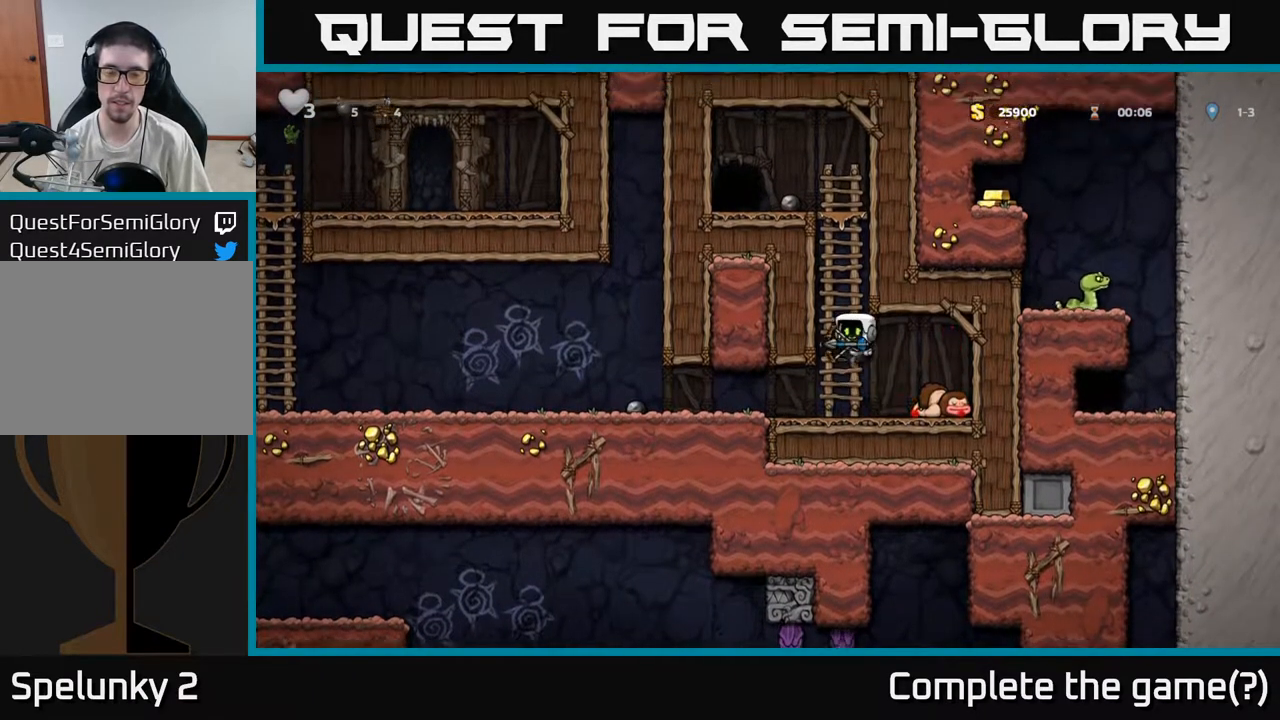
{"buttons": [], "left_stick": "up", "events": [[83, "A", "up"], [150, "left_stick", "up"], [267, "A", "down"], [383, "A", "up"]]}
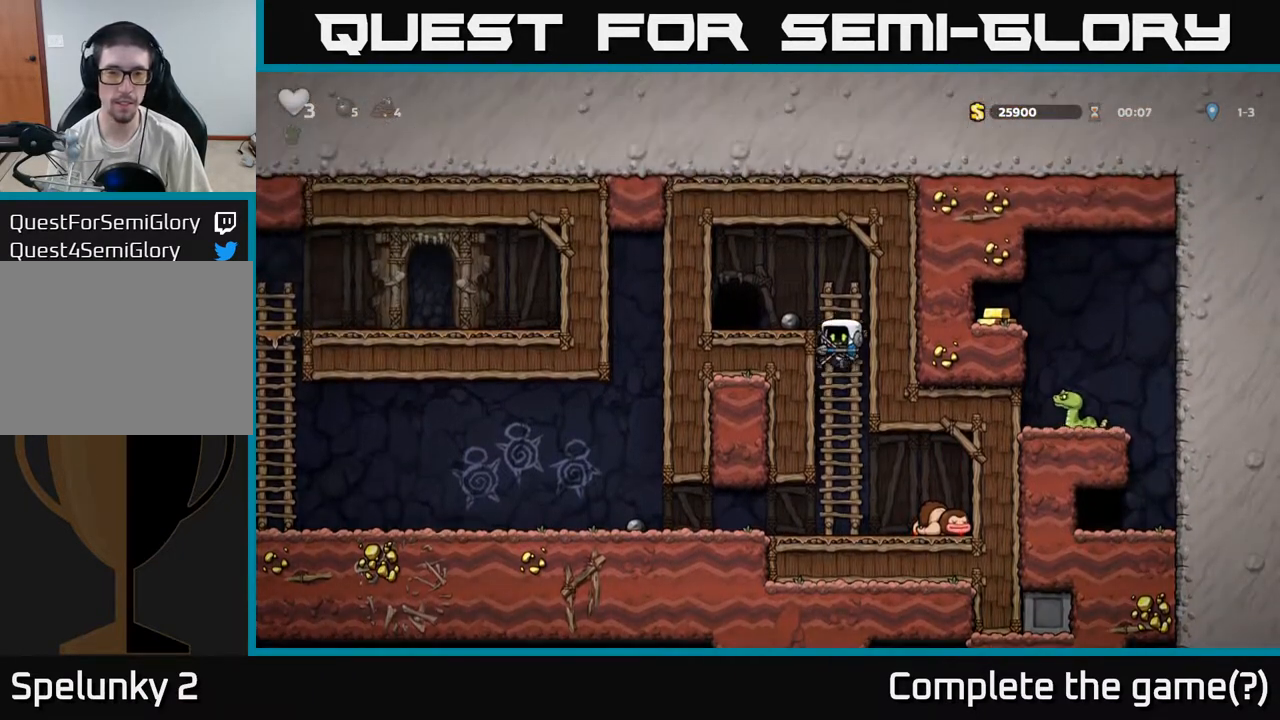
{"buttons": ["L2"], "left_stick": "center", "events": [[83, "A", "down"], [183, "A", "up"], [200, "left_stick", "left"], [350, "left_stick", "center"], [500, "L2", "down"]]}
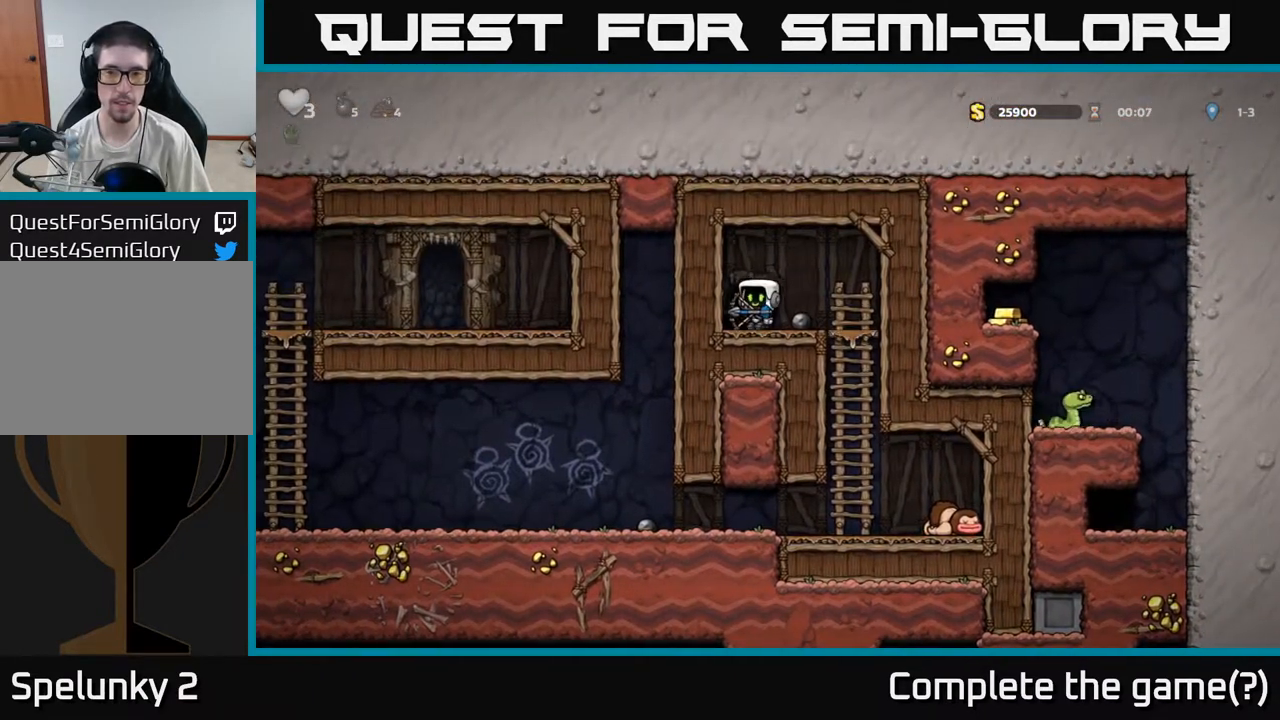
{"buttons": ["L2"], "left_stick": "center", "events": [[83, "L2", "up"], [233, "L2", "down"], [333, "L2", "up"], [450, "L2", "down"]]}